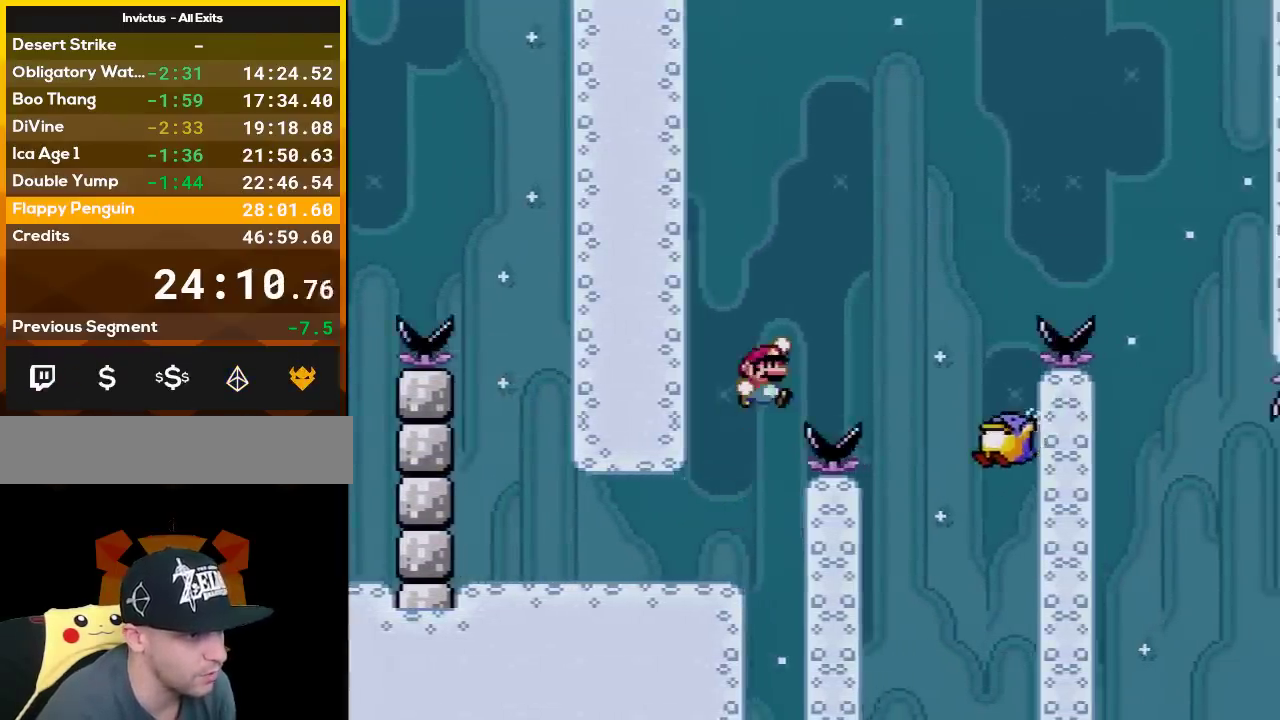
Gameplay with a controller (Nintendo layout); each line is a JSON object with the inputs held at the frame after it. "events" lists button and stick changes between this image and that frame as [ms after this image, input, new state], when the widget could be followed in between. Not read: L3 R3.
{"buttons": ["B", "Y", "DPAD_LEFT"], "events": [[17, "DPAD_UP", "up"], [333, "DPAD_RIGHT", "up"], [350, "DPAD_LEFT", "down"]]}
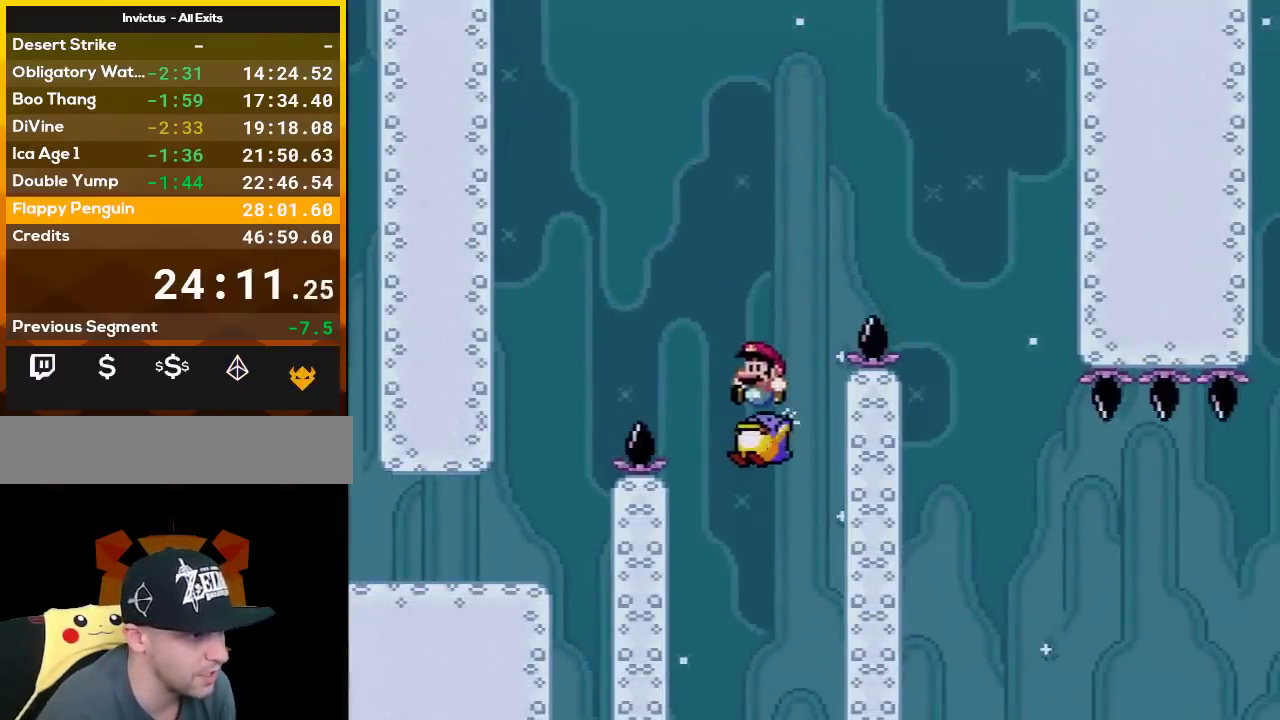
{"buttons": ["B", "Y", "DPAD_RIGHT"], "events": [[50, "DPAD_LEFT", "up"], [83, "DPAD_RIGHT", "down"], [233, "B", "up"], [233, "DPAD_LEFT", "down"], [233, "DPAD_RIGHT", "up"], [383, "DPAD_LEFT", "up"], [450, "B", "down"], [483, "DPAD_RIGHT", "down"]]}
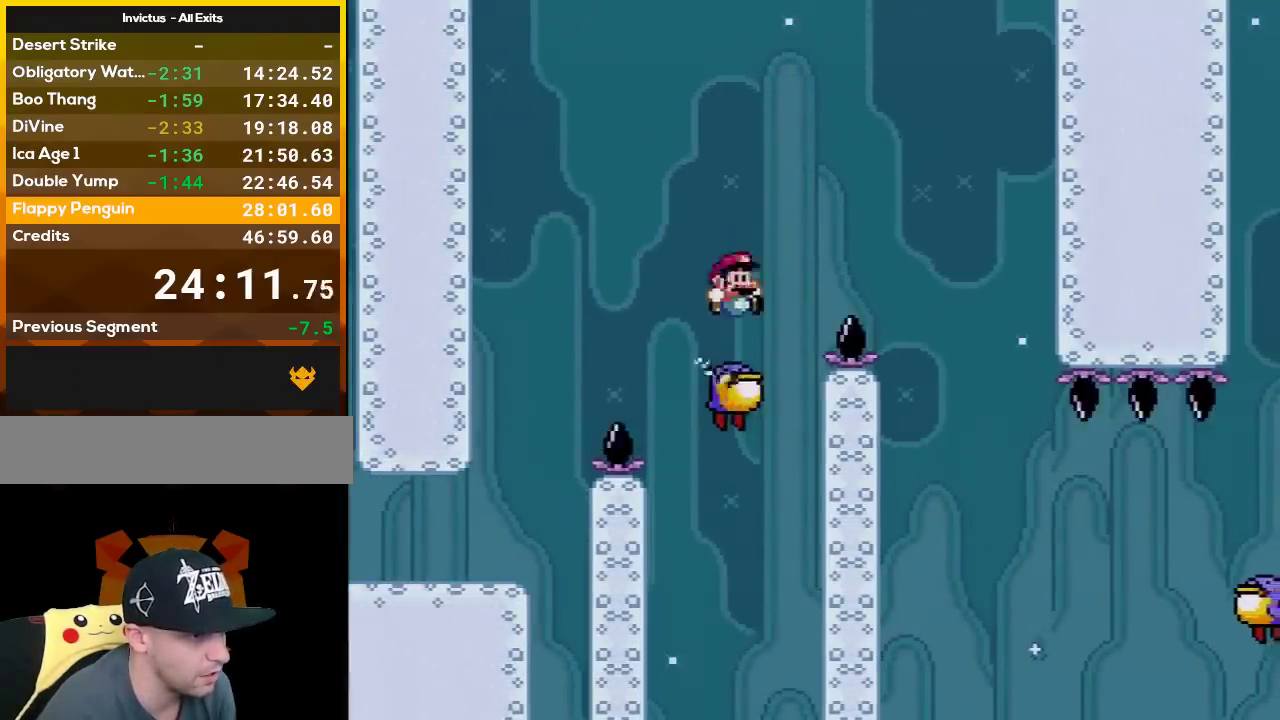
{"buttons": ["B", "Y", "DPAD_RIGHT"], "events": []}
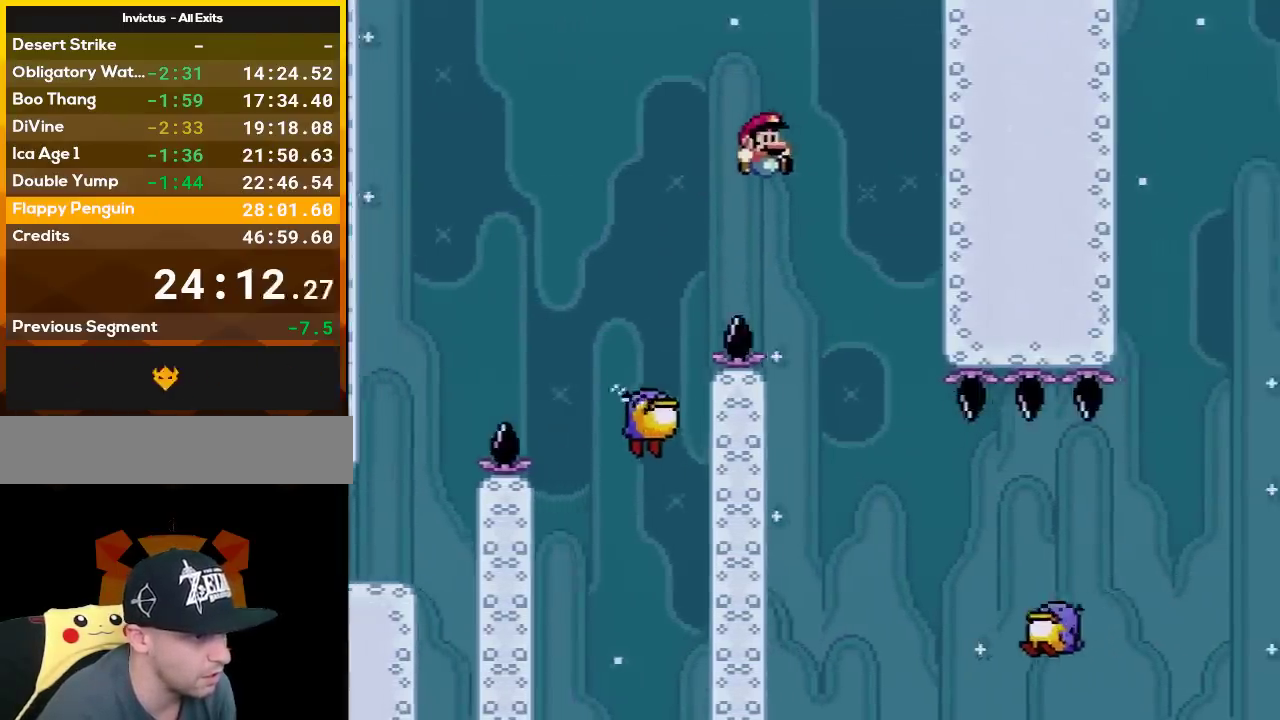
{"buttons": ["Y", "DPAD_RIGHT"], "events": [[17, "DPAD_RIGHT", "up"], [83, "DPAD_LEFT", "down"], [167, "DPAD_LEFT", "up"], [167, "DPAD_RIGHT", "down"], [200, "B", "up"]]}
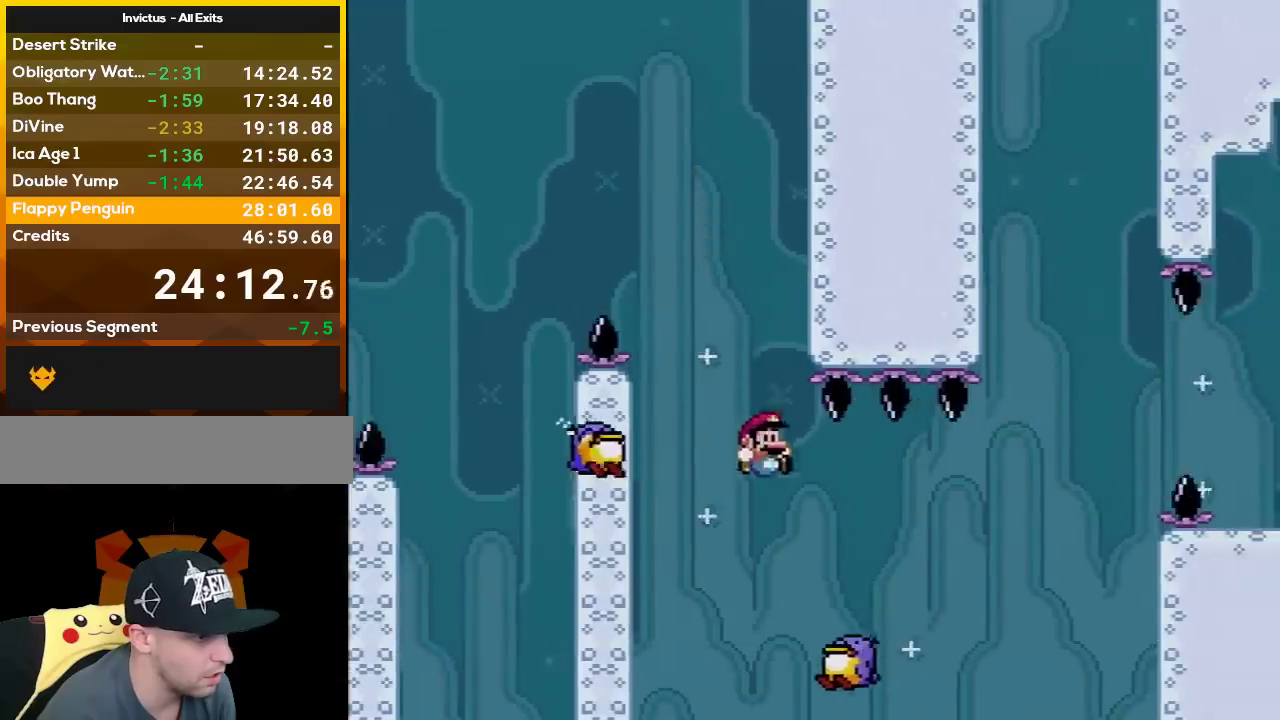
{"buttons": ["Y", "DPAD_LEFT"], "events": [[117, "DPAD_LEFT", "down"], [117, "DPAD_RIGHT", "up"], [300, "DPAD_LEFT", "up"], [333, "DPAD_RIGHT", "down"], [450, "DPAD_RIGHT", "up"], [483, "DPAD_LEFT", "down"]]}
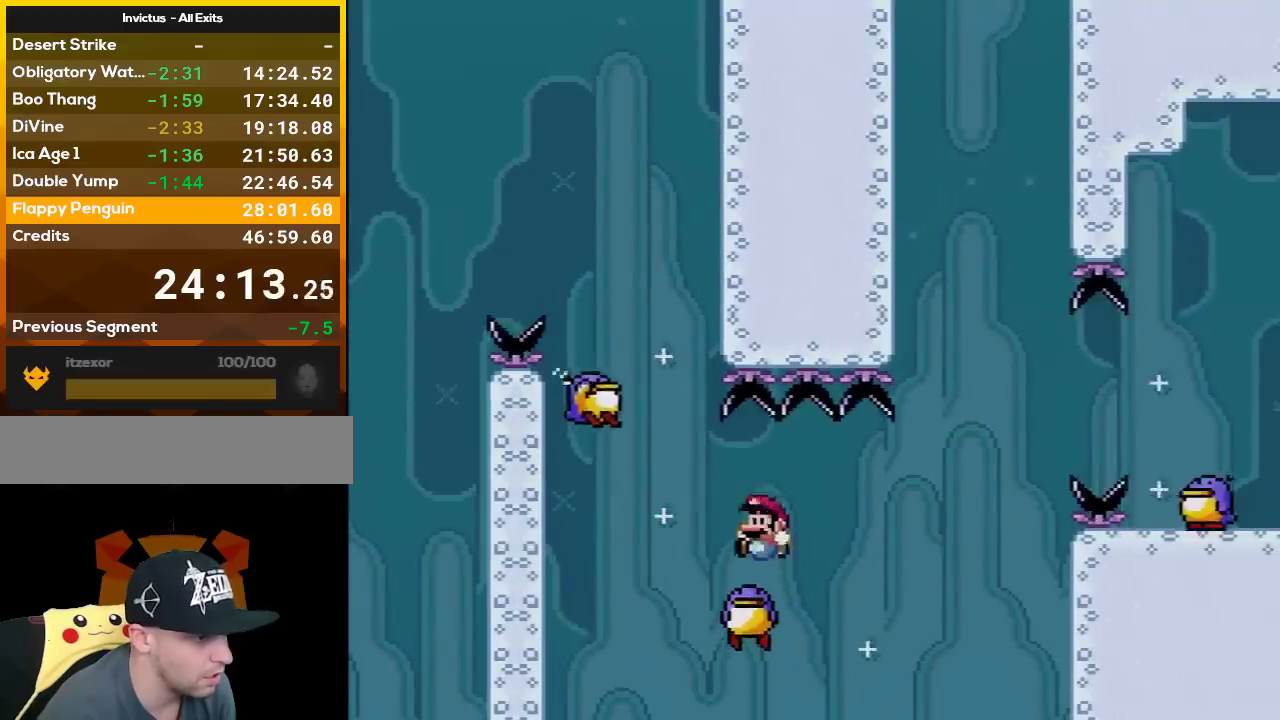
{"buttons": ["Y", "DPAD_RIGHT"], "events": [[117, "DPAD_LEFT", "up"], [150, "DPAD_RIGHT", "down"], [300, "DPAD_LEFT", "down"], [300, "DPAD_RIGHT", "up"], [450, "DPAD_LEFT", "up"], [450, "DPAD_RIGHT", "down"]]}
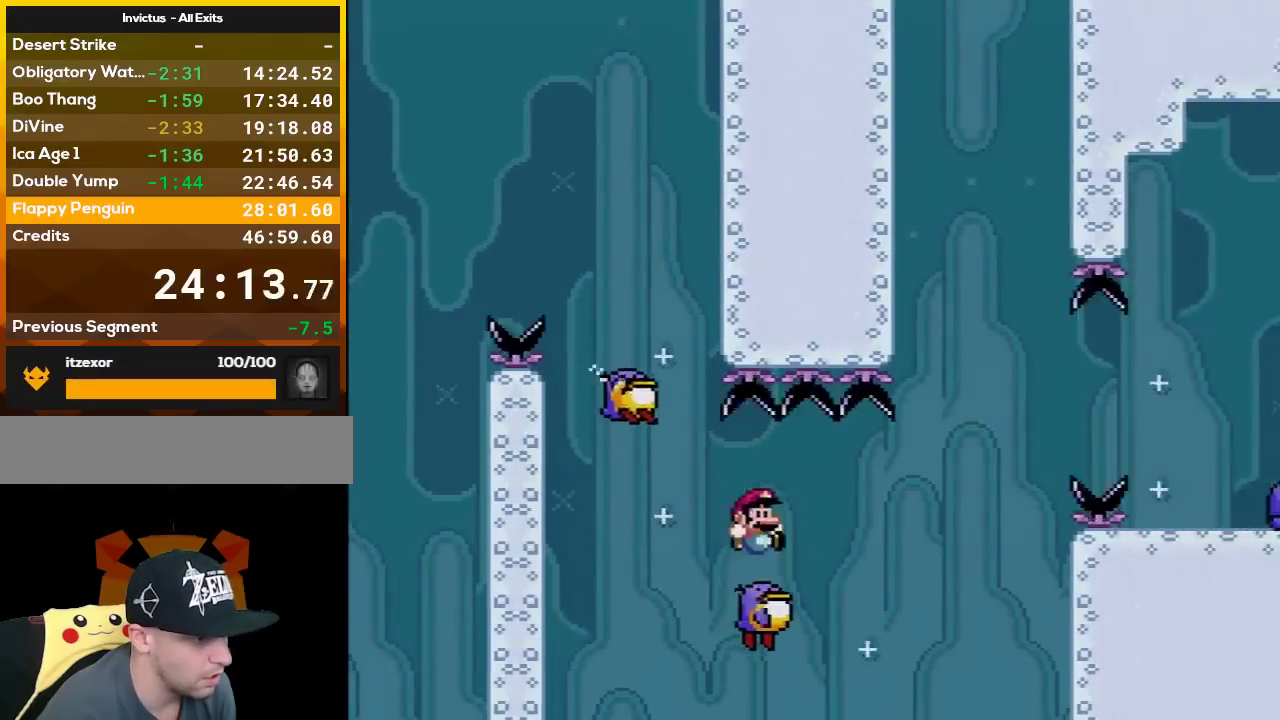
{"buttons": ["Y", "DPAD_RIGHT"], "events": [[117, "DPAD_RIGHT", "up"], [133, "DPAD_LEFT", "down"], [233, "DPAD_LEFT", "up"], [233, "DPAD_RIGHT", "down"]]}
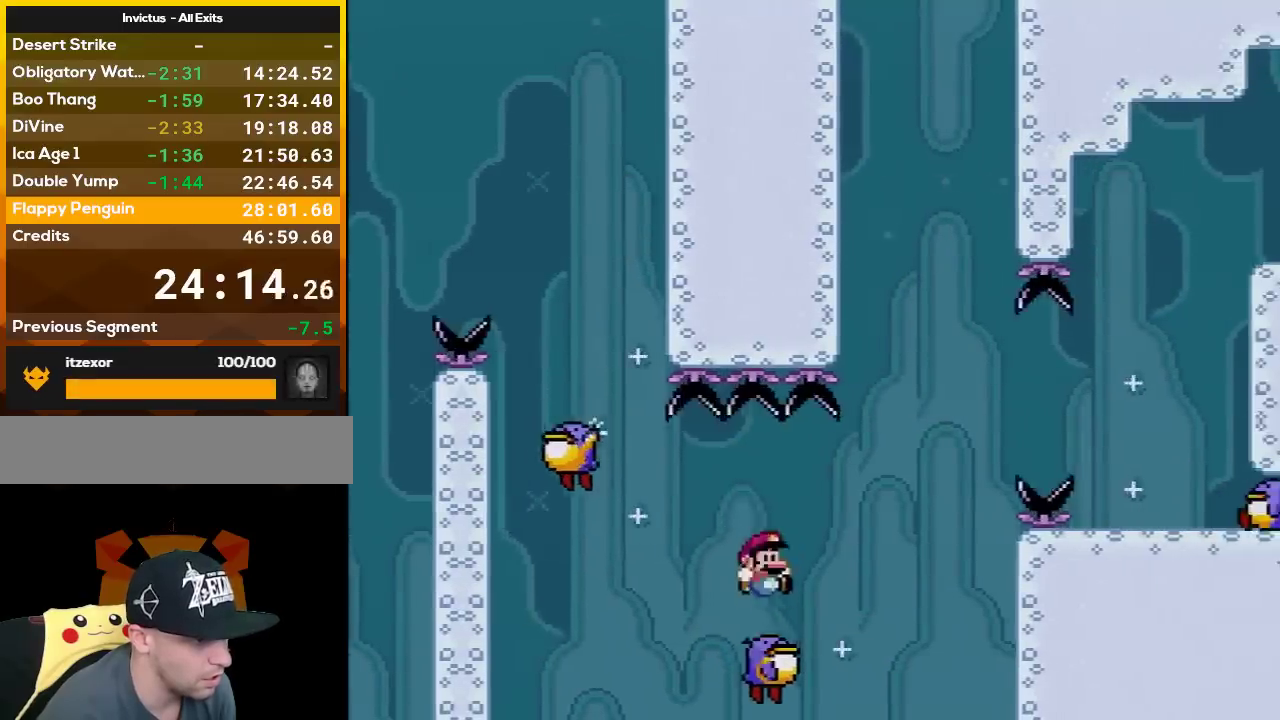
{"buttons": ["B", "Y", "DPAD_LEFT"], "events": [[17, "DPAD_RIGHT", "up"], [50, "DPAD_LEFT", "down"], [150, "DPAD_LEFT", "up"], [150, "DPAD_RIGHT", "down"], [300, "B", "down"], [483, "DPAD_LEFT", "down"], [483, "DPAD_RIGHT", "up"]]}
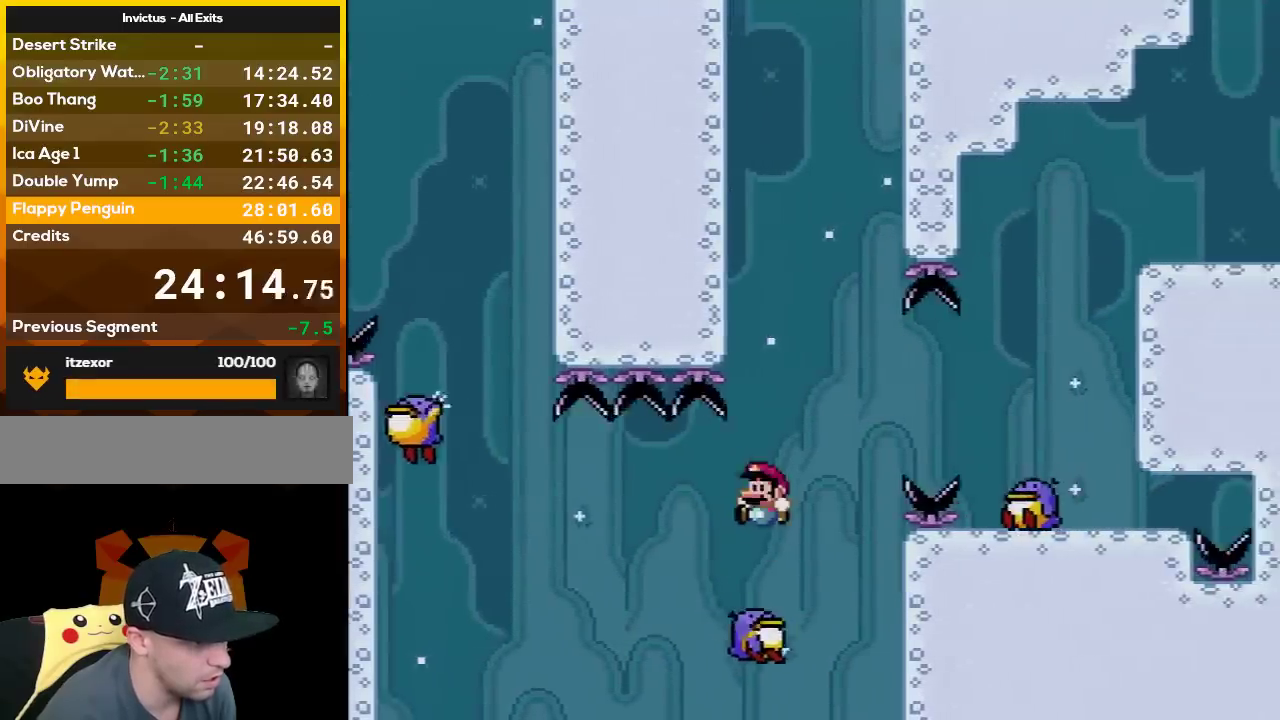
{"buttons": ["B", "Y", "DPAD_RIGHT"], "events": [[83, "B", "up"], [117, "DPAD_LEFT", "up"], [200, "DPAD_RIGHT", "down"], [300, "B", "down"]]}
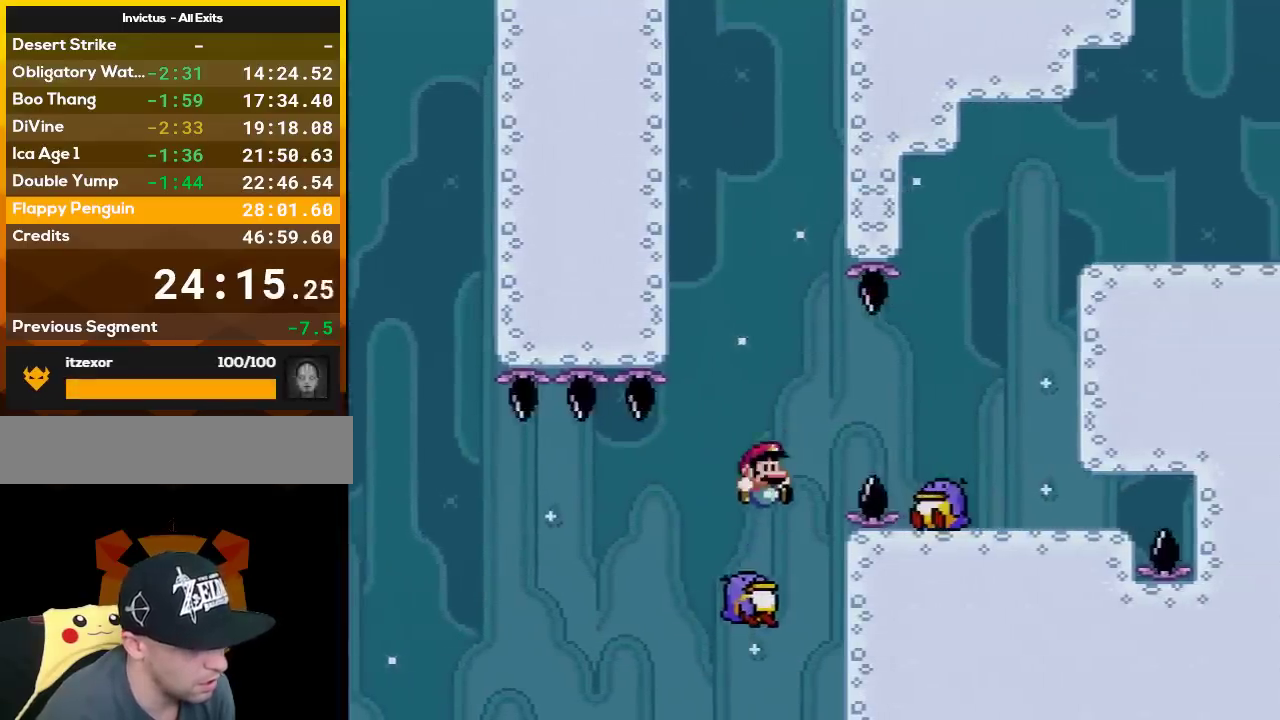
{"buttons": ["B", "Y", "DPAD_RIGHT"], "events": [[83, "B", "up"], [167, "B", "down"], [333, "B", "up"], [417, "B", "down"]]}
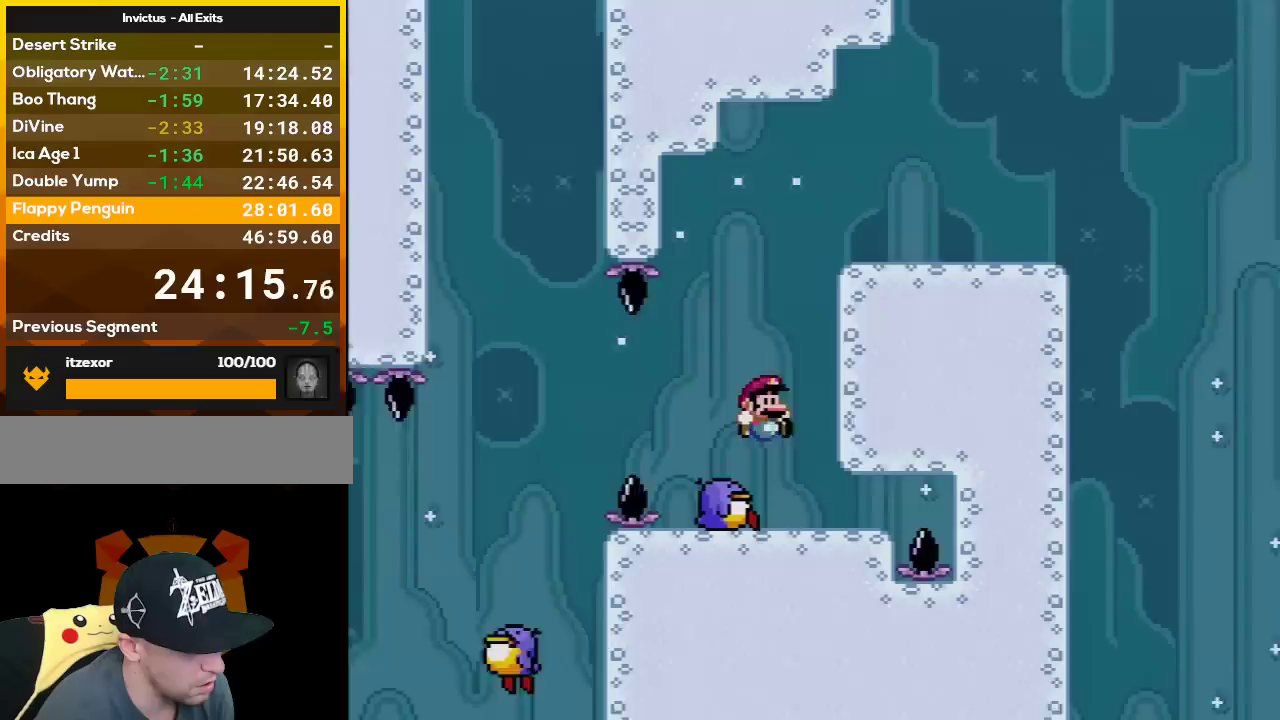
{"buttons": ["Y"], "events": [[200, "DPAD_RIGHT", "up"], [233, "B", "up"]]}
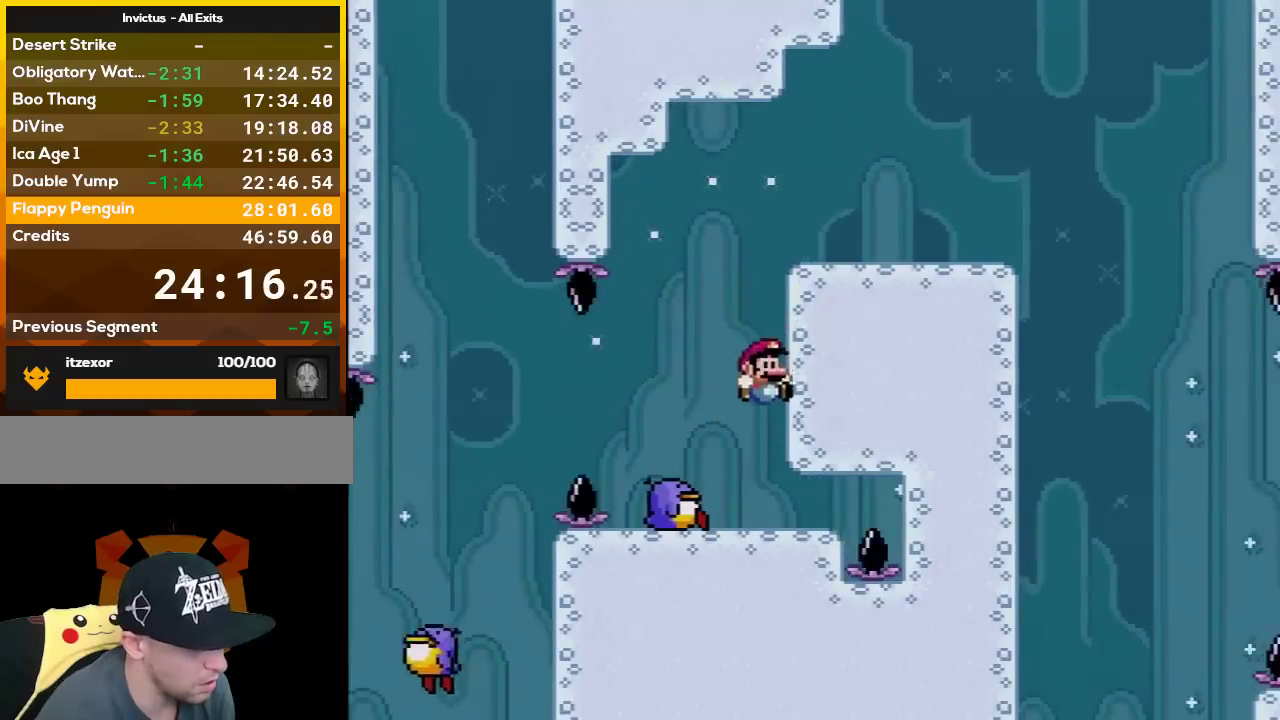
{"buttons": ["Y"], "events": []}
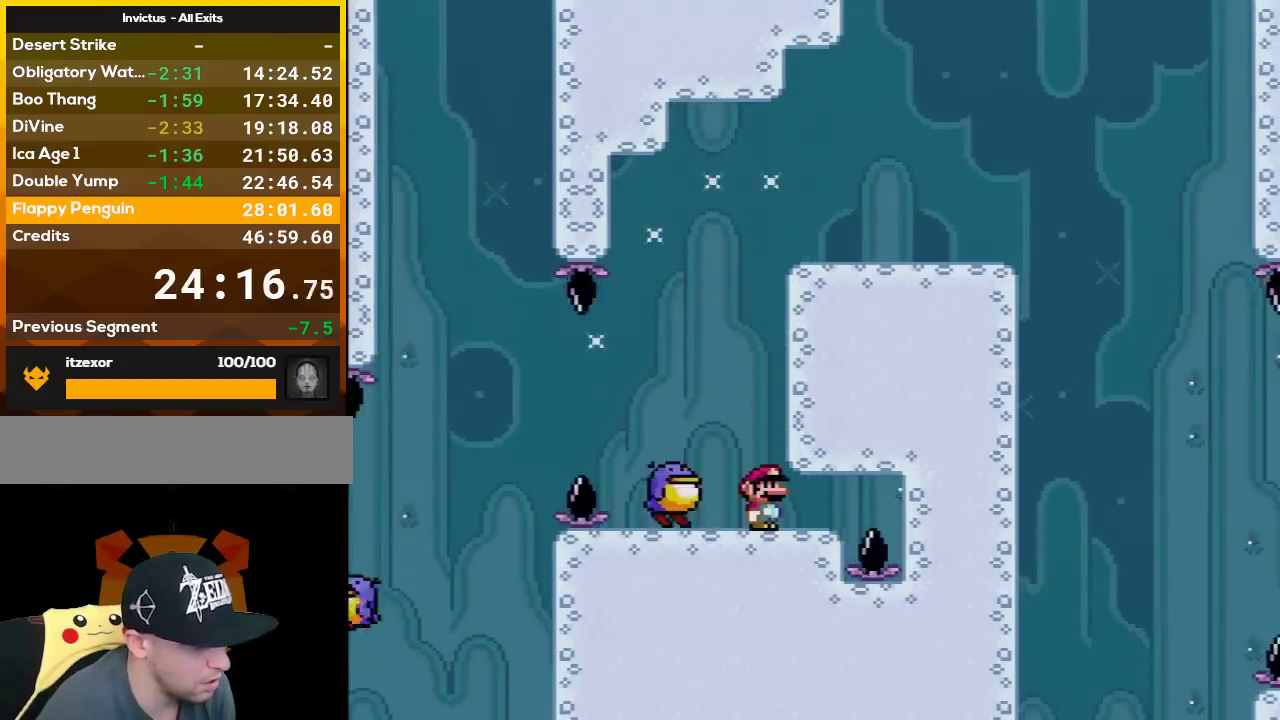
{"buttons": ["Y", "DPAD_UP", "DPAD_LEFT"], "events": [[367, "B", "down"], [367, "DPAD_LEFT", "down"], [450, "B", "up"], [483, "DPAD_UP", "down"]]}
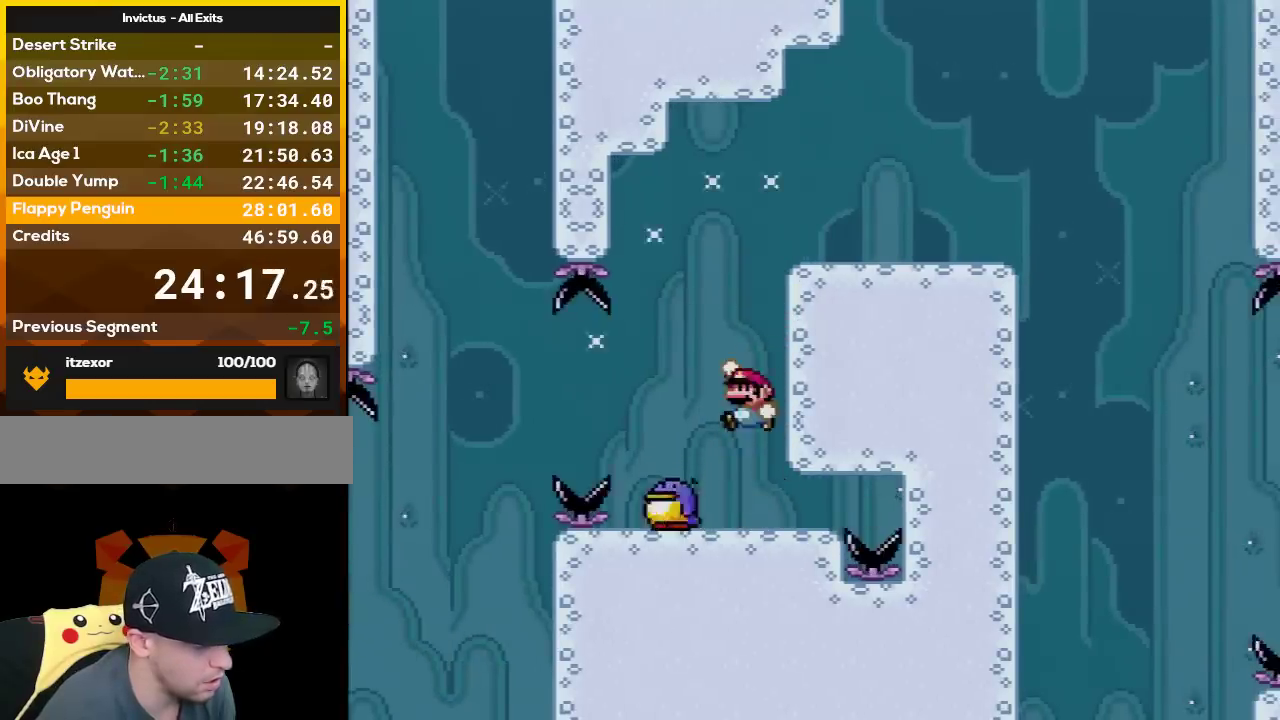
{"buttons": ["Y", "DPAD_RIGHT"], "events": [[83, "DPAD_UP", "up"], [100, "DPAD_LEFT", "up"], [200, "DPAD_RIGHT", "down"]]}
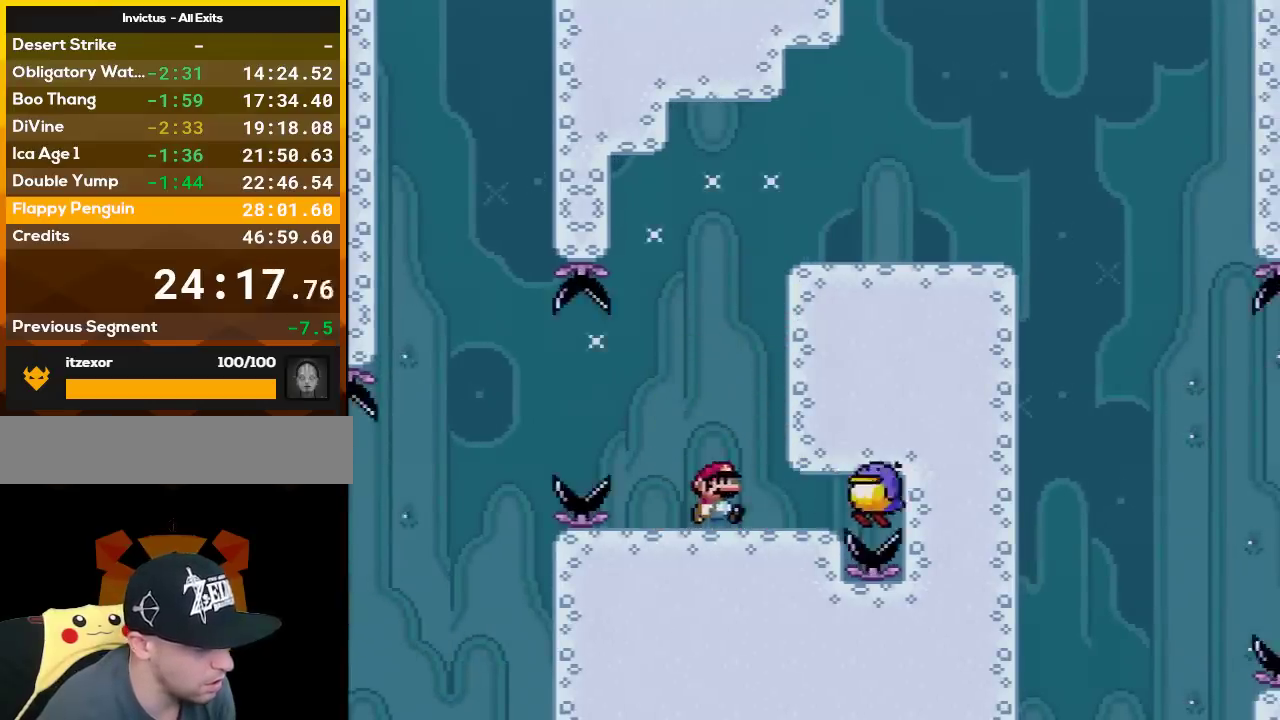
{"buttons": ["B", "Y", "DPAD_RIGHT"], "events": [[50, "B", "down"], [383, "DPAD_UP", "down"], [483, "DPAD_UP", "up"]]}
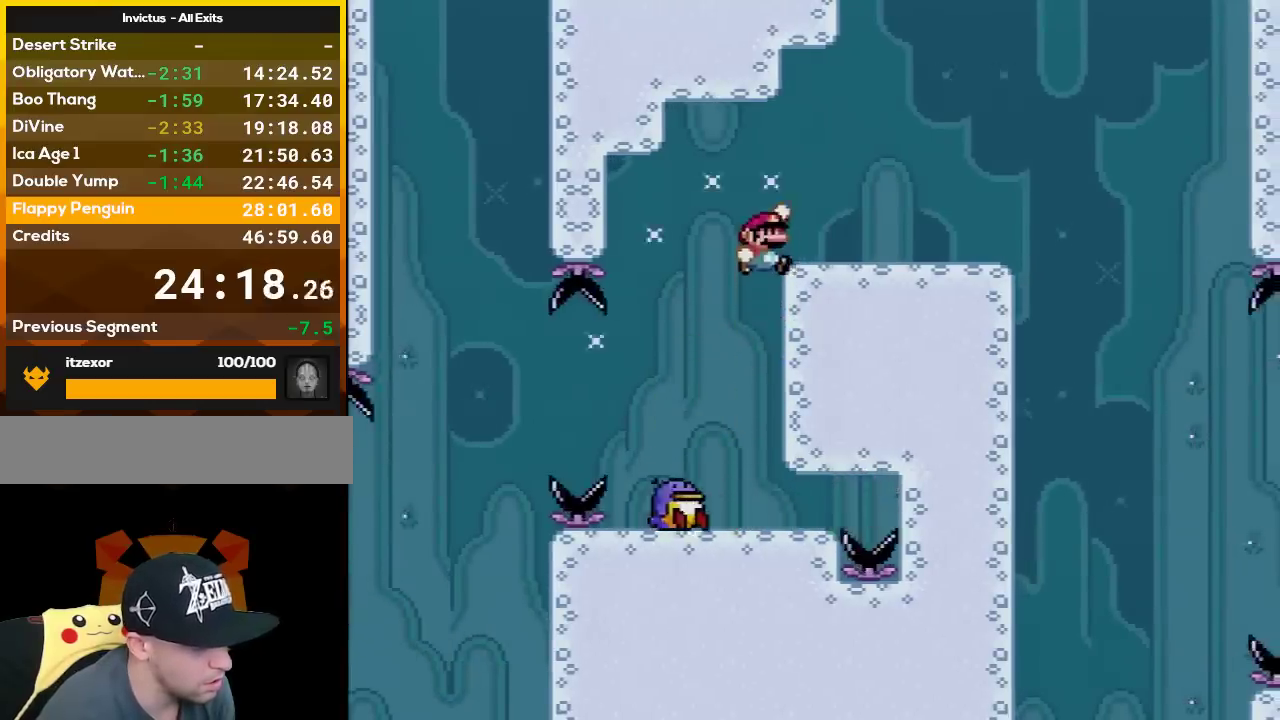
{"buttons": ["Y"], "events": [[17, "DPAD_UP", "down"], [50, "DPAD_UP", "up"], [200, "B", "up"], [200, "DPAD_RIGHT", "up"], [233, "DPAD_LEFT", "down"], [333, "DPAD_LEFT", "up"]]}
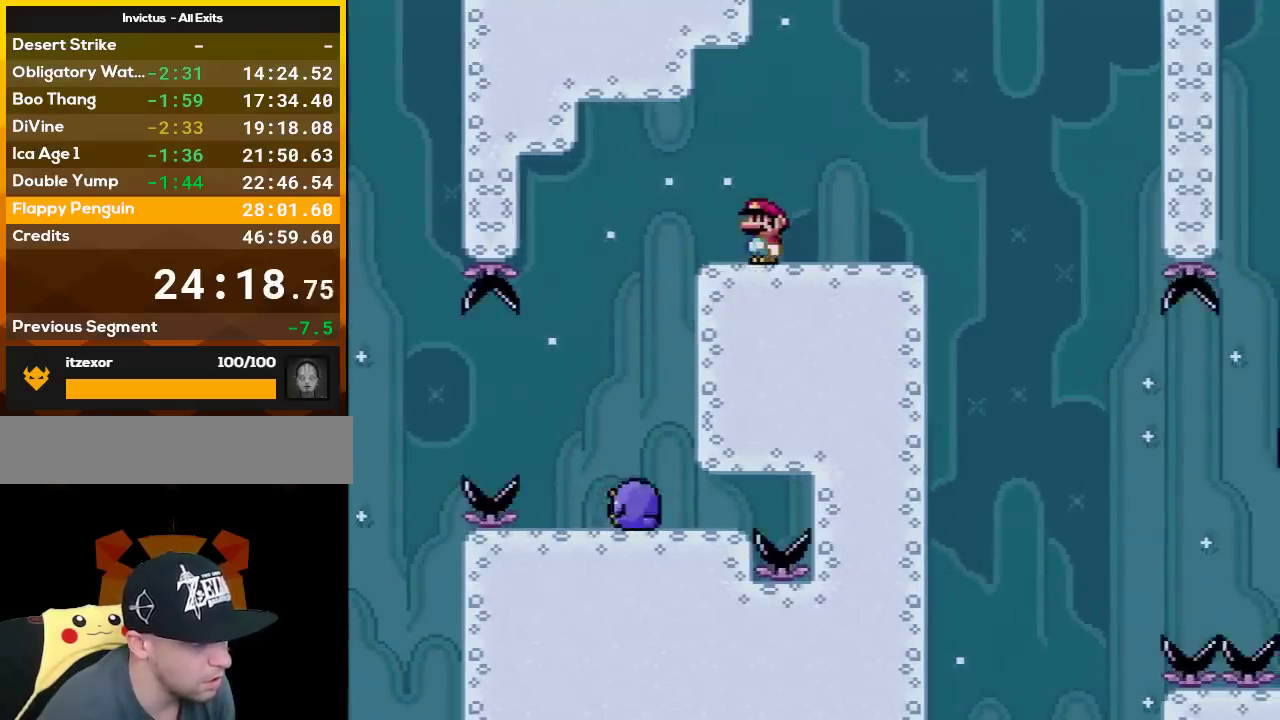
{"buttons": ["Y"], "events": [[117, "DPAD_RIGHT", "down"], [167, "DPAD_RIGHT", "up"]]}
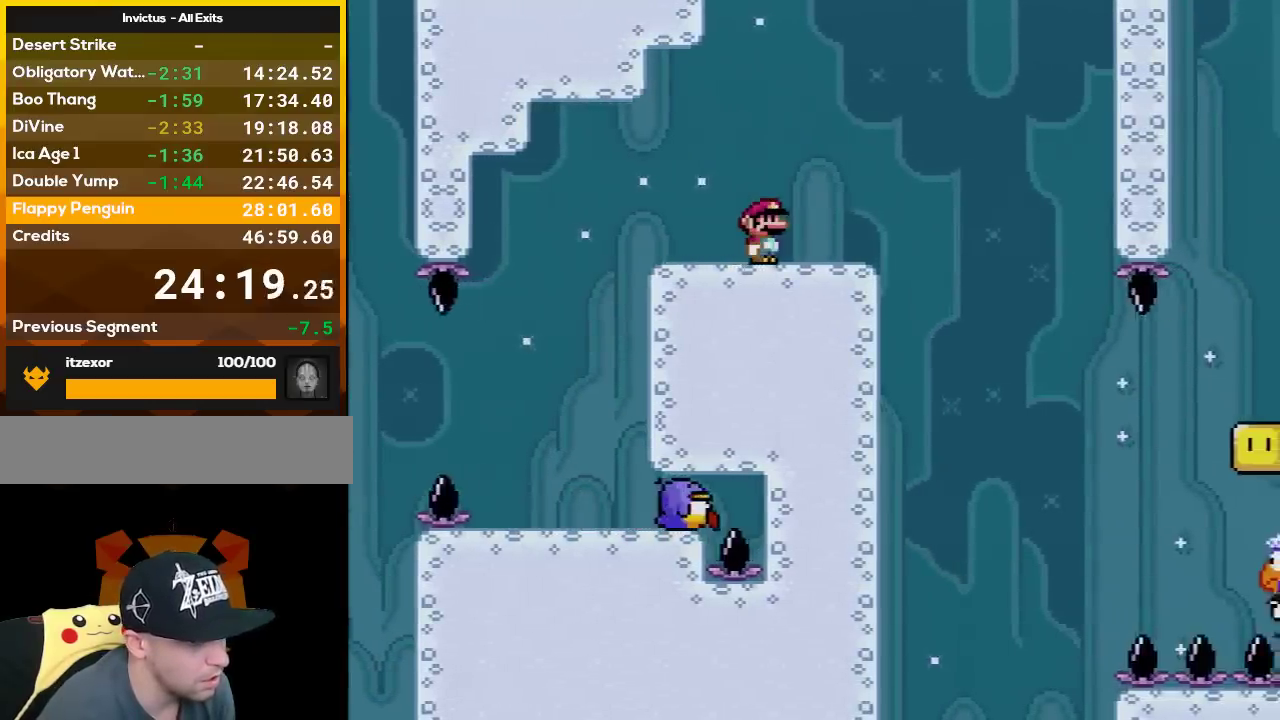
{"buttons": ["Y"], "events": []}
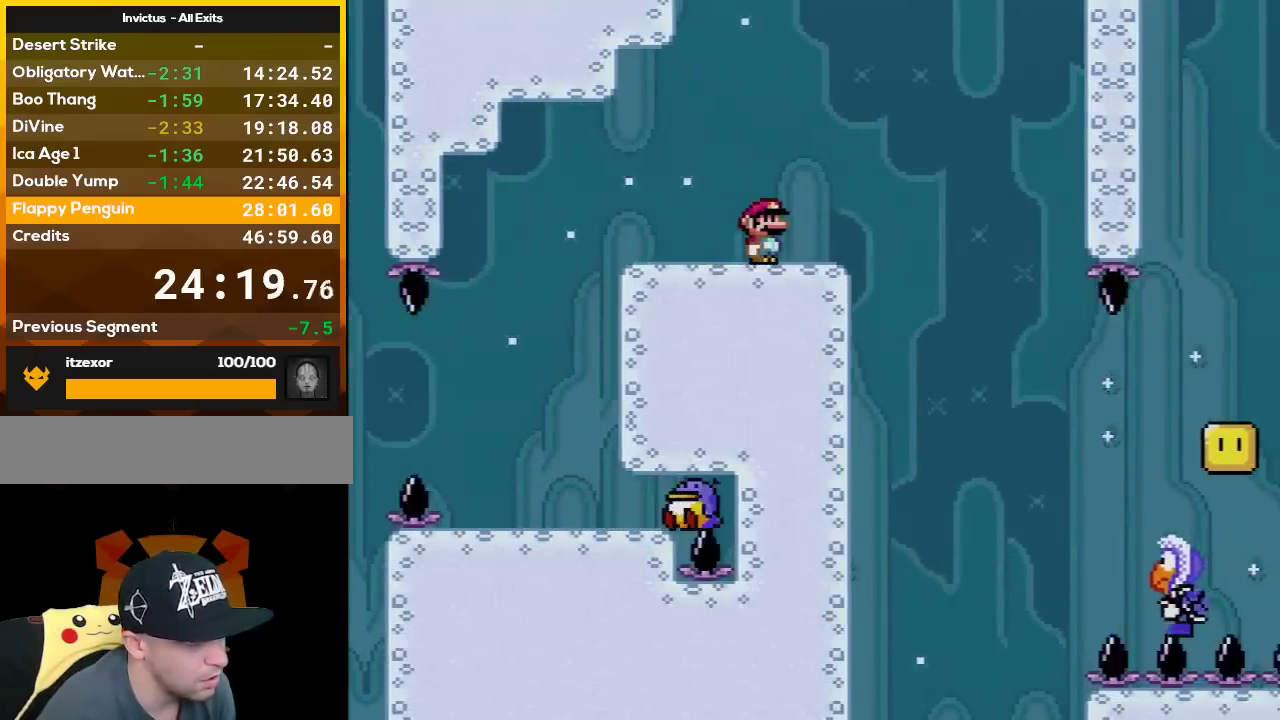
{"buttons": ["B", "Y"], "events": [[200, "DPAD_RIGHT", "down"], [333, "B", "down"], [383, "DPAD_RIGHT", "up"]]}
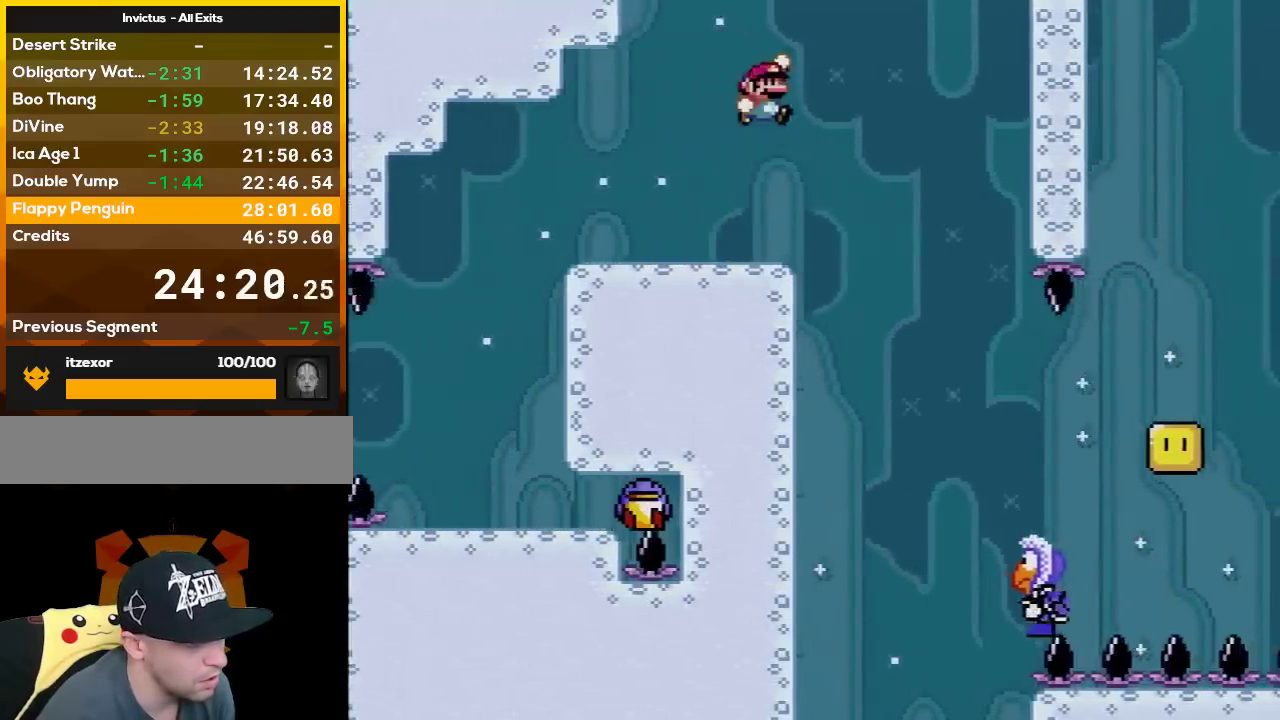
{"buttons": ["B", "Y"], "events": [[17, "B", "up"], [17, "DPAD_RIGHT", "down"], [133, "DPAD_RIGHT", "up"], [300, "DPAD_RIGHT", "down"], [383, "DPAD_RIGHT", "up"], [483, "B", "down"]]}
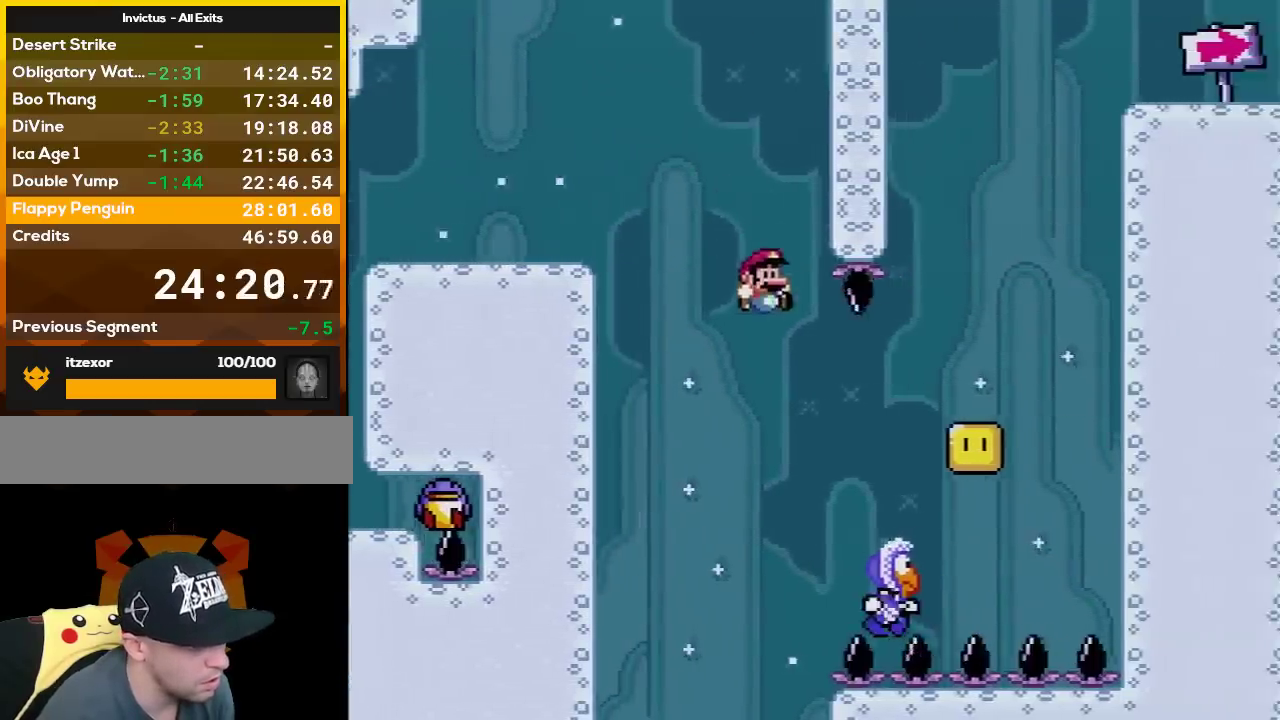
{"buttons": ["B", "Y", "DPAD_RIGHT"], "events": [[83, "DPAD_RIGHT", "down"], [167, "DPAD_RIGHT", "up"], [267, "DPAD_RIGHT", "down"]]}
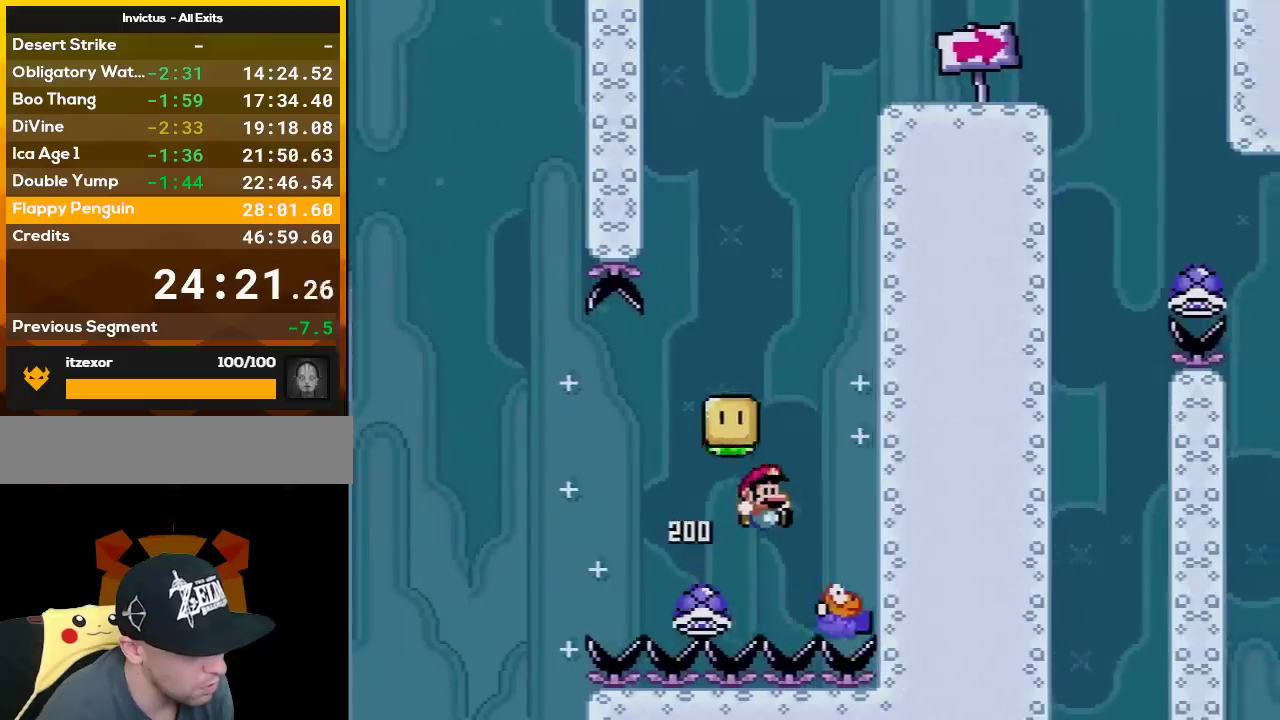
{"buttons": ["B", "Y", "DPAD_LEFT"], "events": [[200, "DPAD_RIGHT", "up"], [300, "DPAD_LEFT", "down"]]}
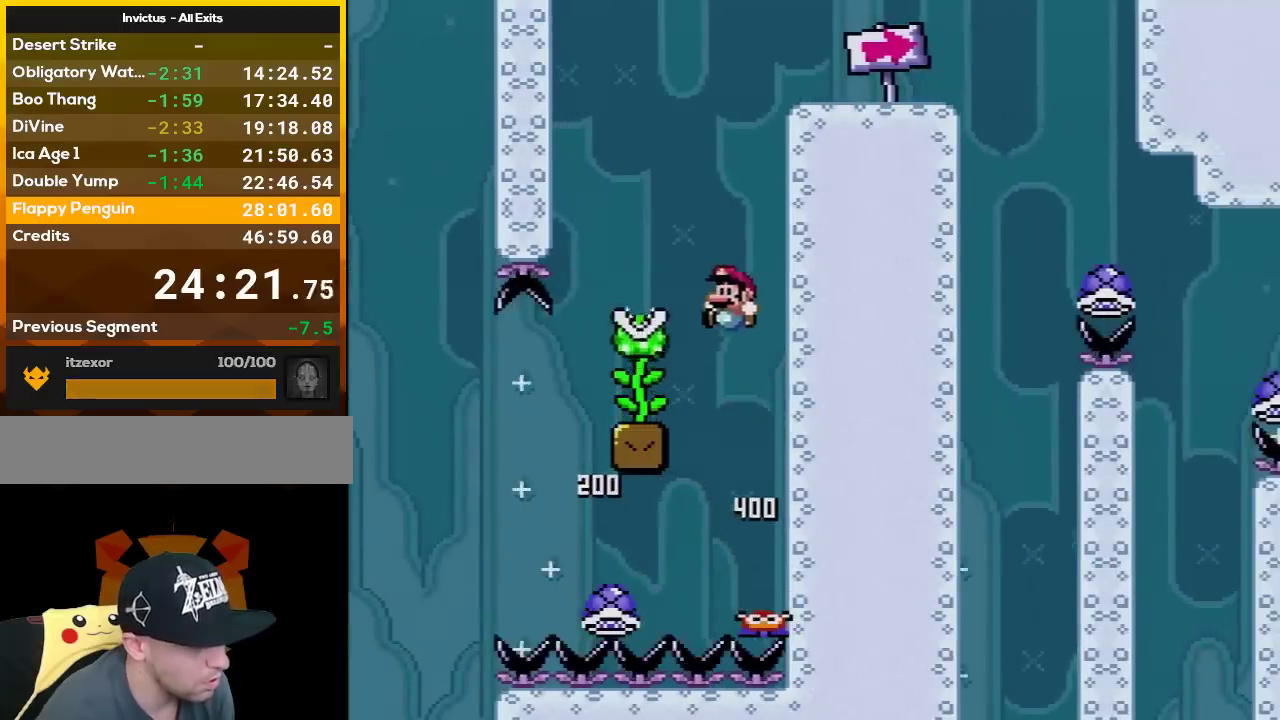
{"buttons": ["Y", "DPAD_UP"], "events": [[83, "DPAD_LEFT", "up"], [133, "B", "up"], [200, "DPAD_UP", "down"]]}
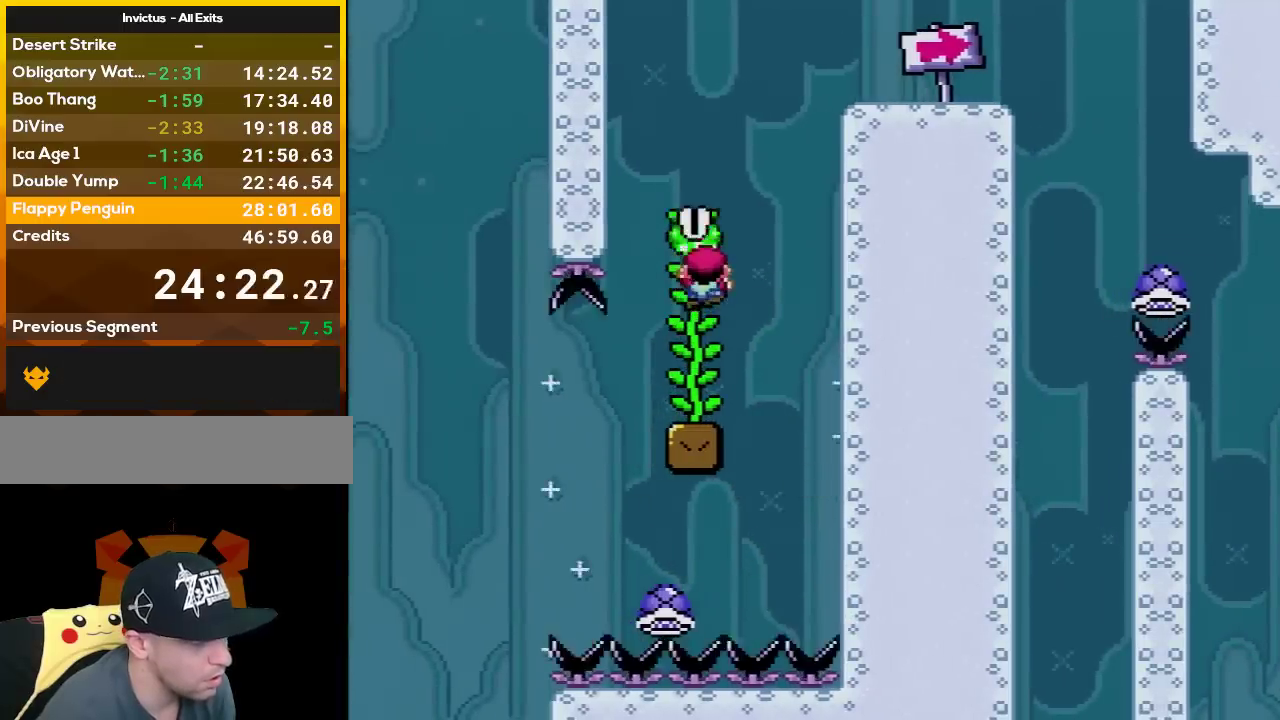
{"buttons": ["B", "Y", "DPAD_RIGHT"], "events": [[17, "DPAD_UP", "up"], [167, "B", "down"], [200, "DPAD_RIGHT", "down"]]}
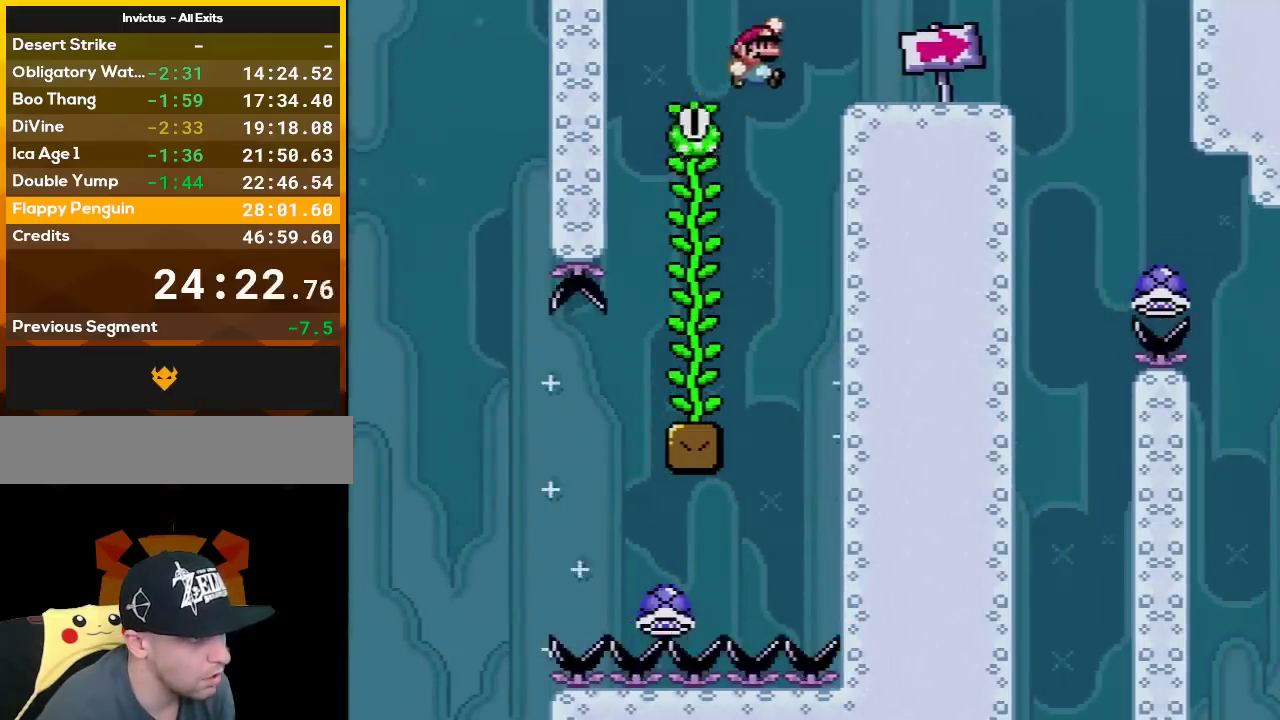
{"buttons": ["X"], "events": [[133, "B", "up"], [133, "DPAD_RIGHT", "up"], [167, "X", "down"], [167, "Y", "up"], [200, "DPAD_LEFT", "down"], [300, "DPAD_LEFT", "up"]]}
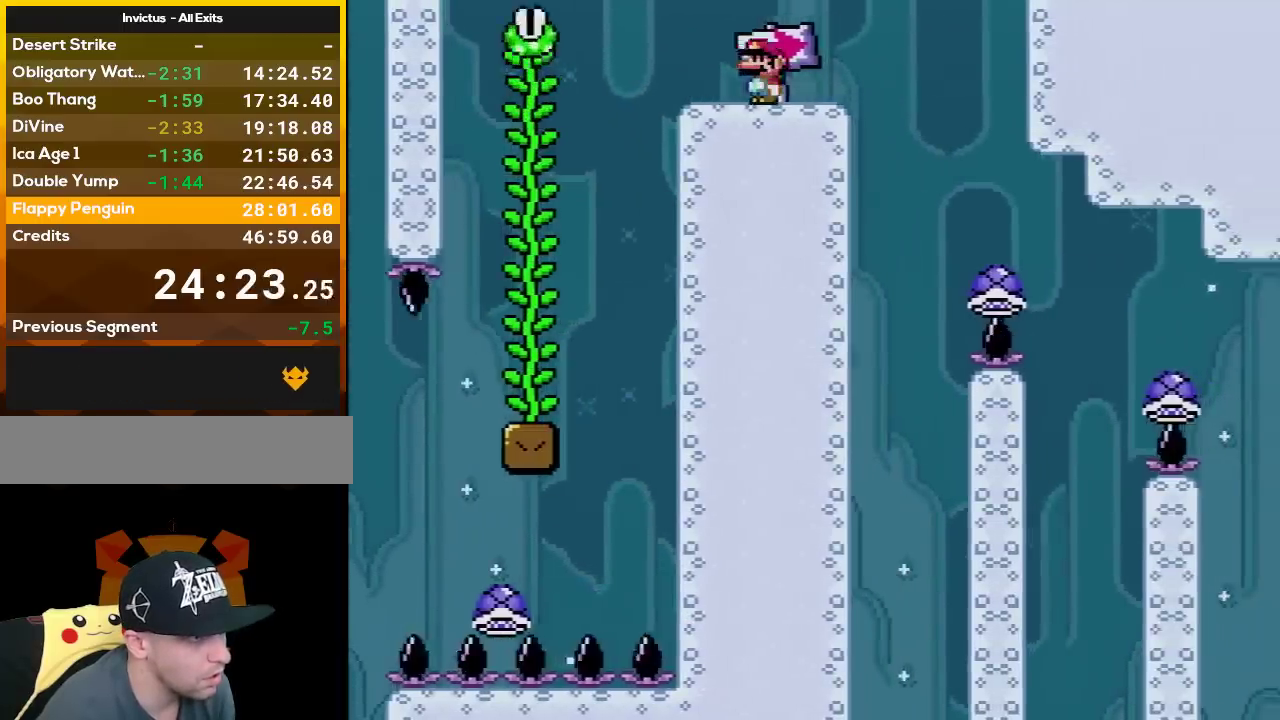
{"buttons": ["X"], "events": [[17, "A", "down"], [167, "A", "up"], [333, "DPAD_RIGHT", "down"], [383, "DPAD_RIGHT", "up"]]}
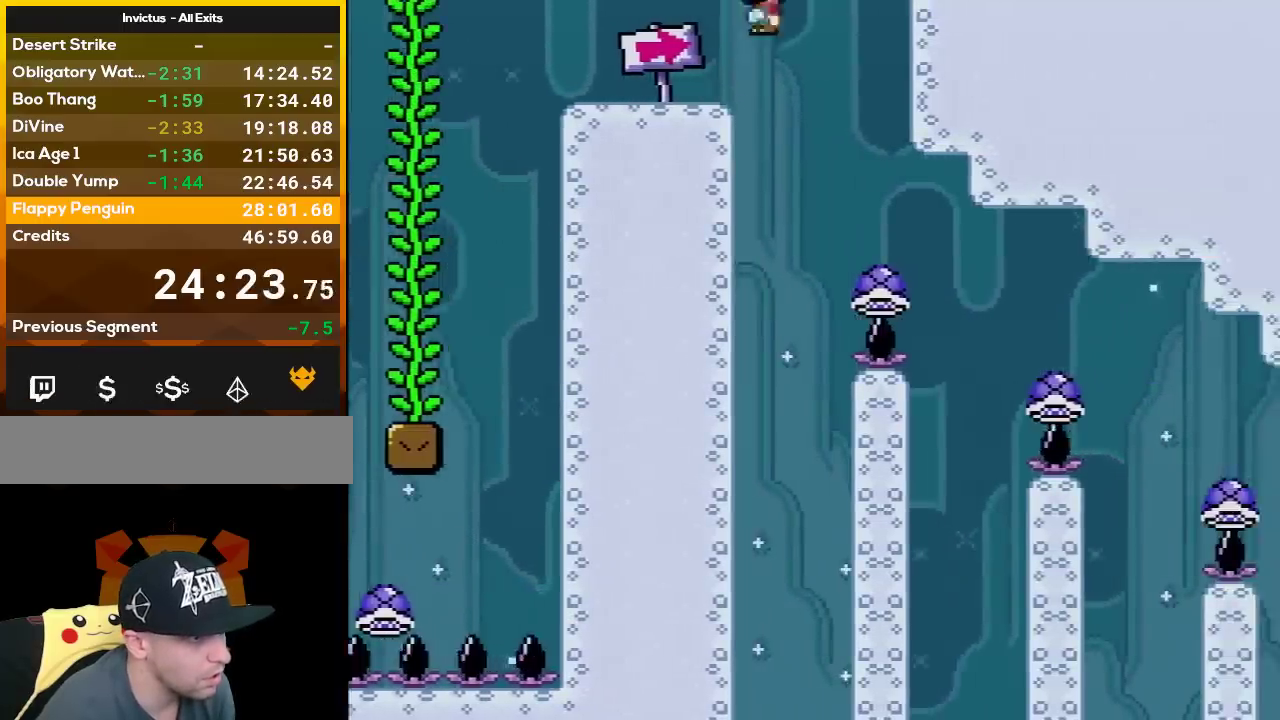
{"buttons": ["A", "X", "DPAD_RIGHT"], "events": [[17, "A", "down"], [17, "DPAD_RIGHT", "down"], [150, "DPAD_RIGHT", "up"], [233, "DPAD_RIGHT", "down"]]}